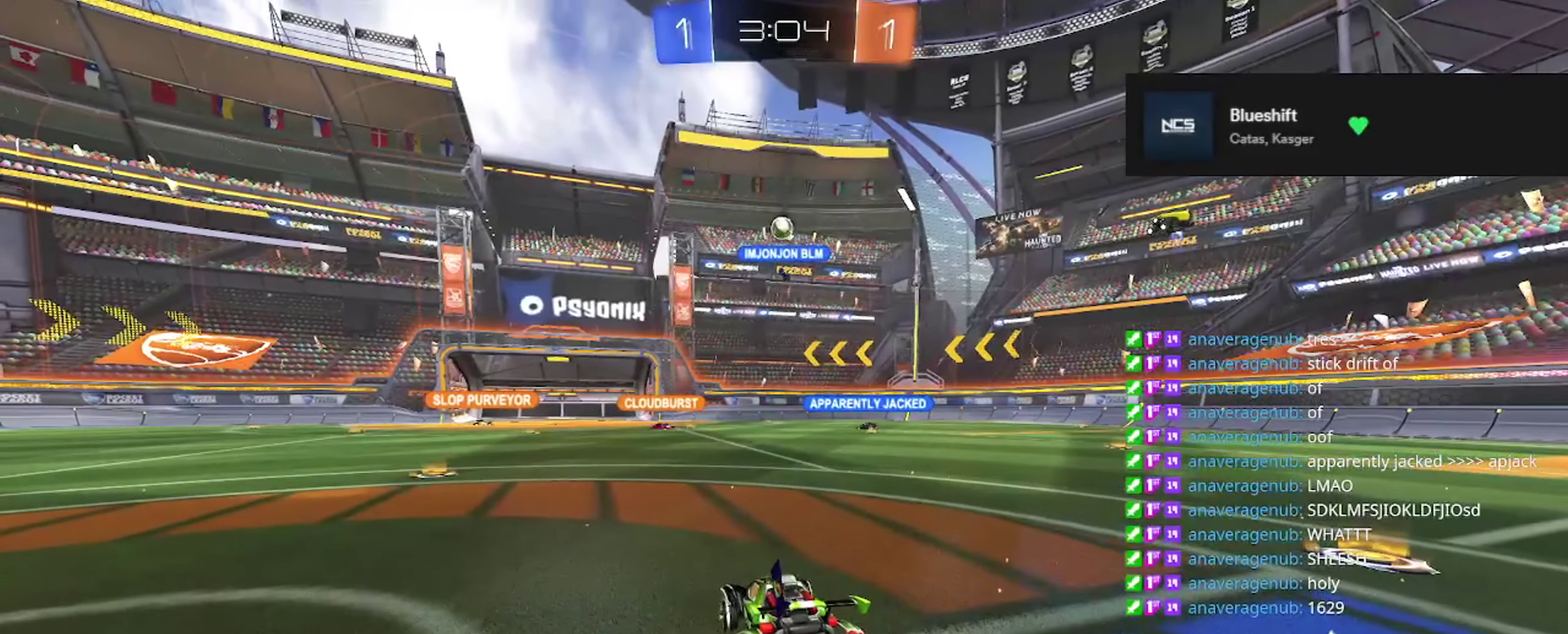
Gameplay with a controller (Xbox layout); each line is a JSON object with the inputs held at the frame after it. "events" lists button and stick changes between this image and that frame as [ms after this image, input, new state], when the widget could be followed in between.
{"buttons": ["A"], "left_stick": "center", "right_stick": "center", "events": [[467, "A", "down"]]}
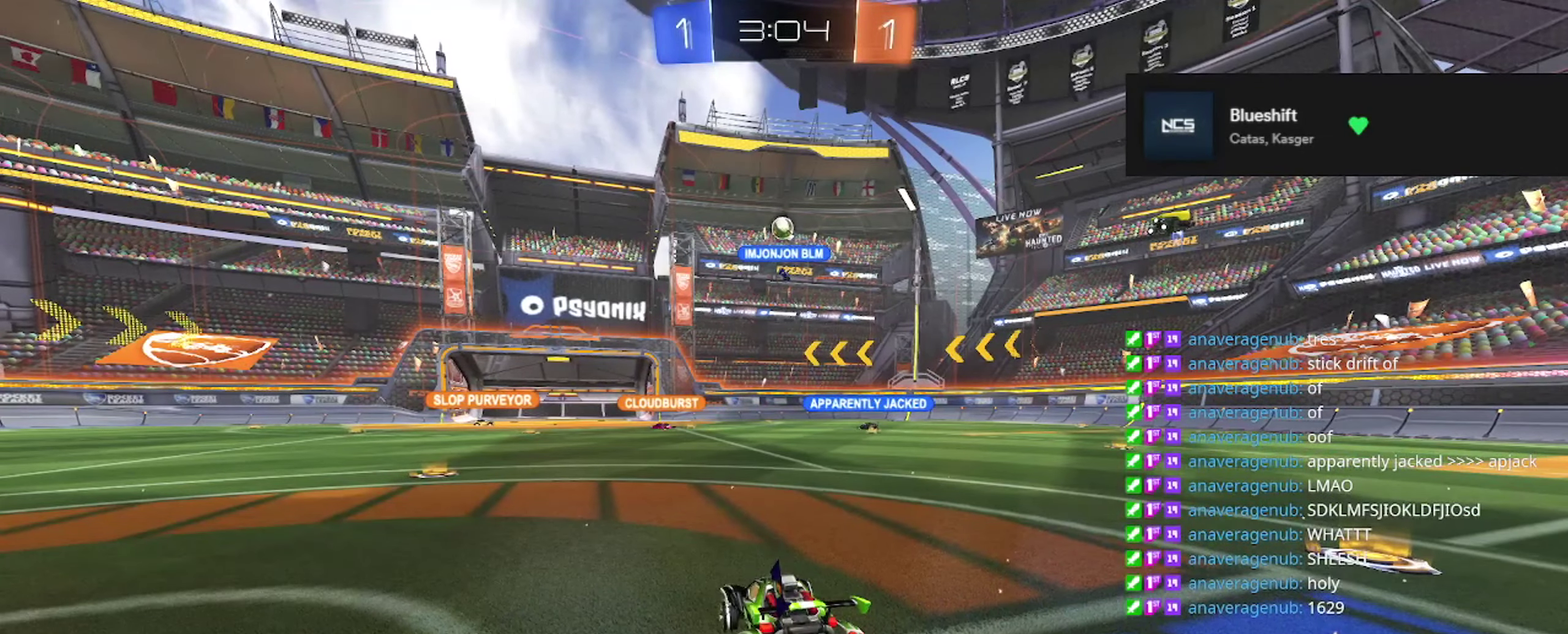
{"buttons": [], "left_stick": "center", "right_stick": "center", "events": [[34, "A", "up"], [167, "A", "down"], [251, "A", "up"]]}
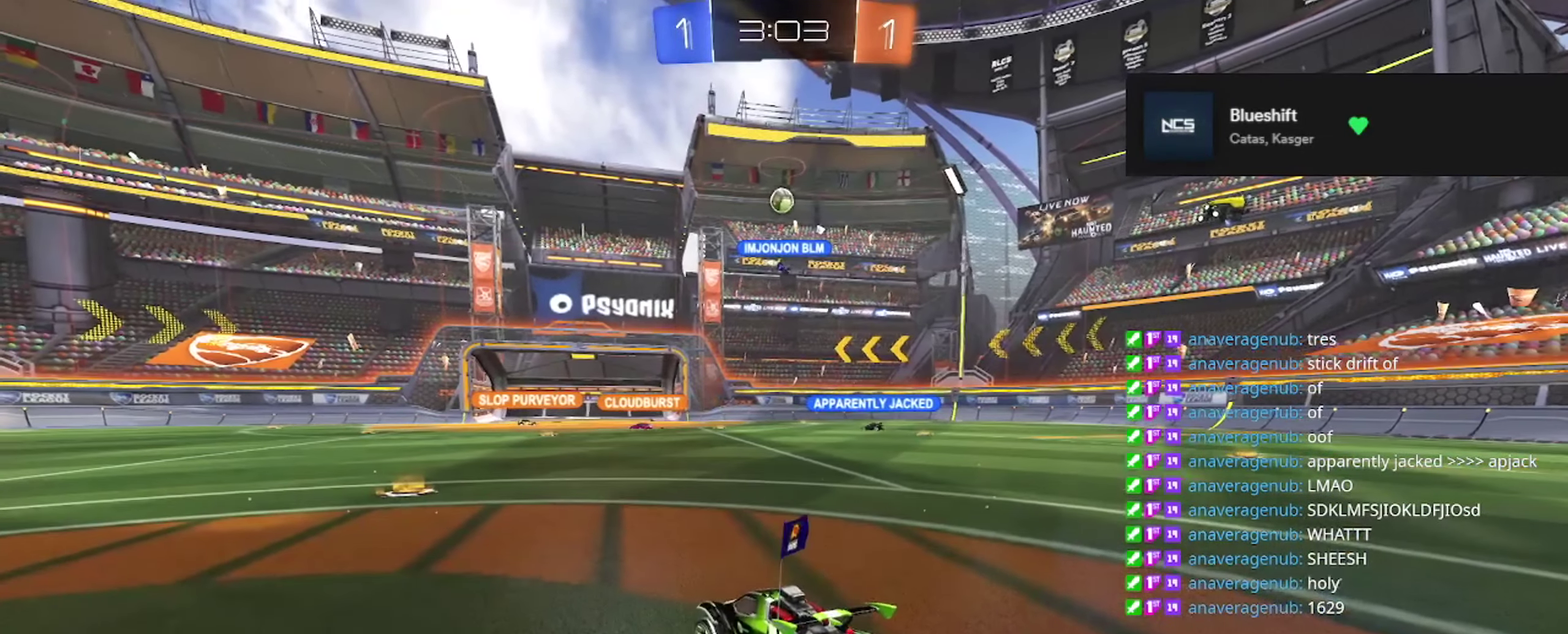
{"buttons": [], "left_stick": "center", "right_stick": "center", "events": []}
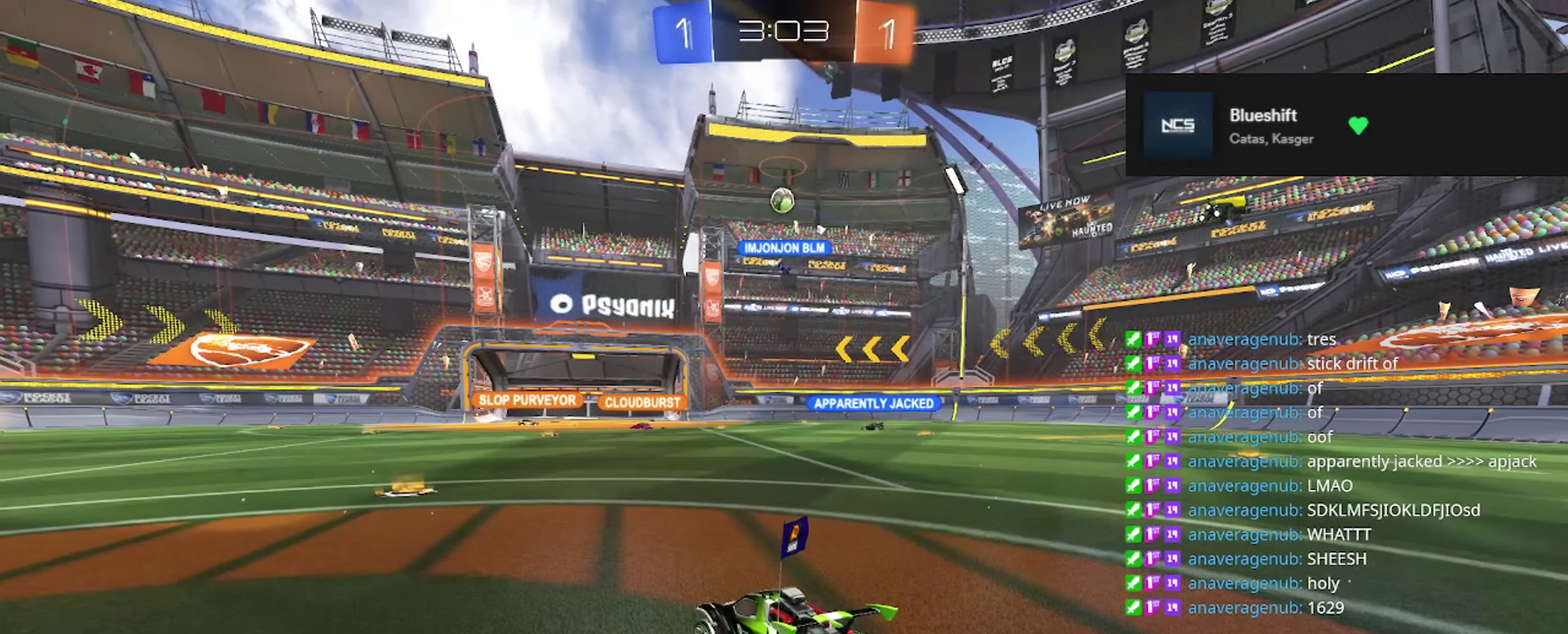
{"buttons": ["A"], "left_stick": "center", "right_stick": "center", "events": [[483, "A", "down"]]}
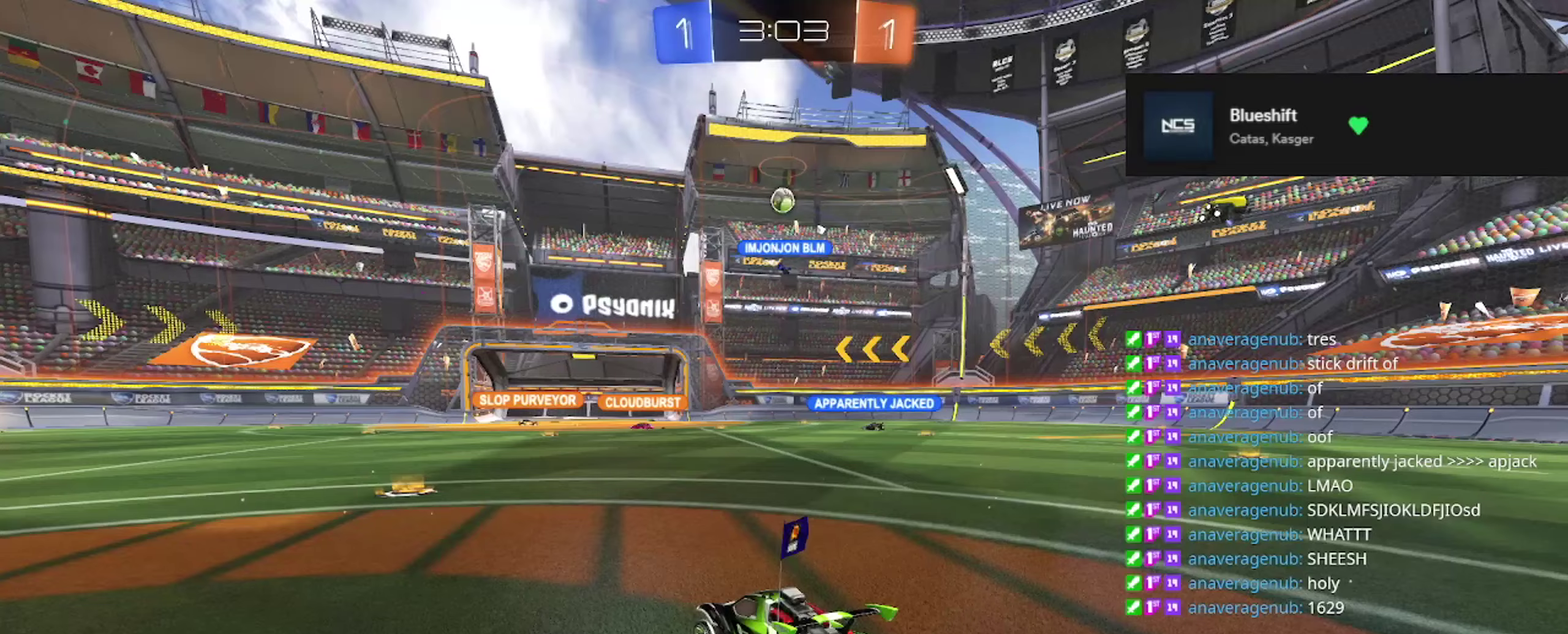
{"buttons": ["A"], "left_stick": "center", "right_stick": "center", "events": [[50, "A", "up"], [467, "A", "down"]]}
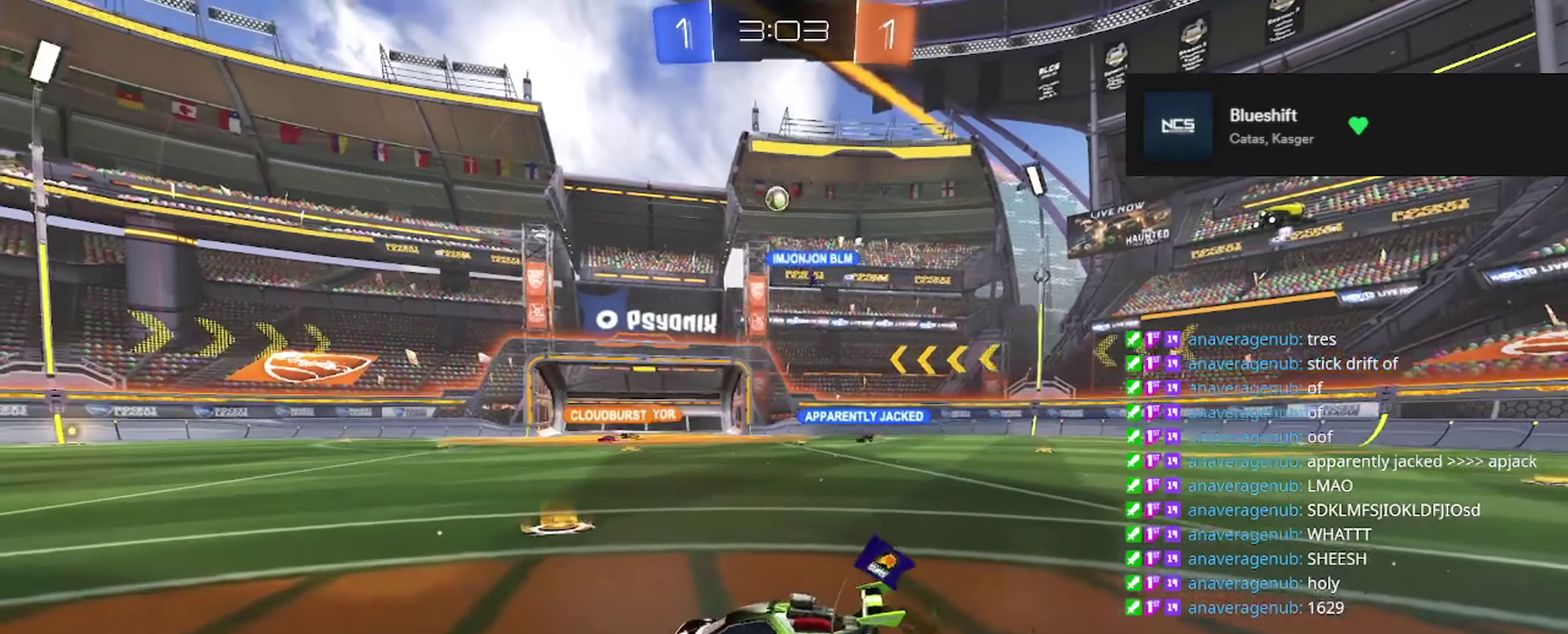
{"buttons": [], "left_stick": "center", "right_stick": "center", "events": [[16, "A", "up"]]}
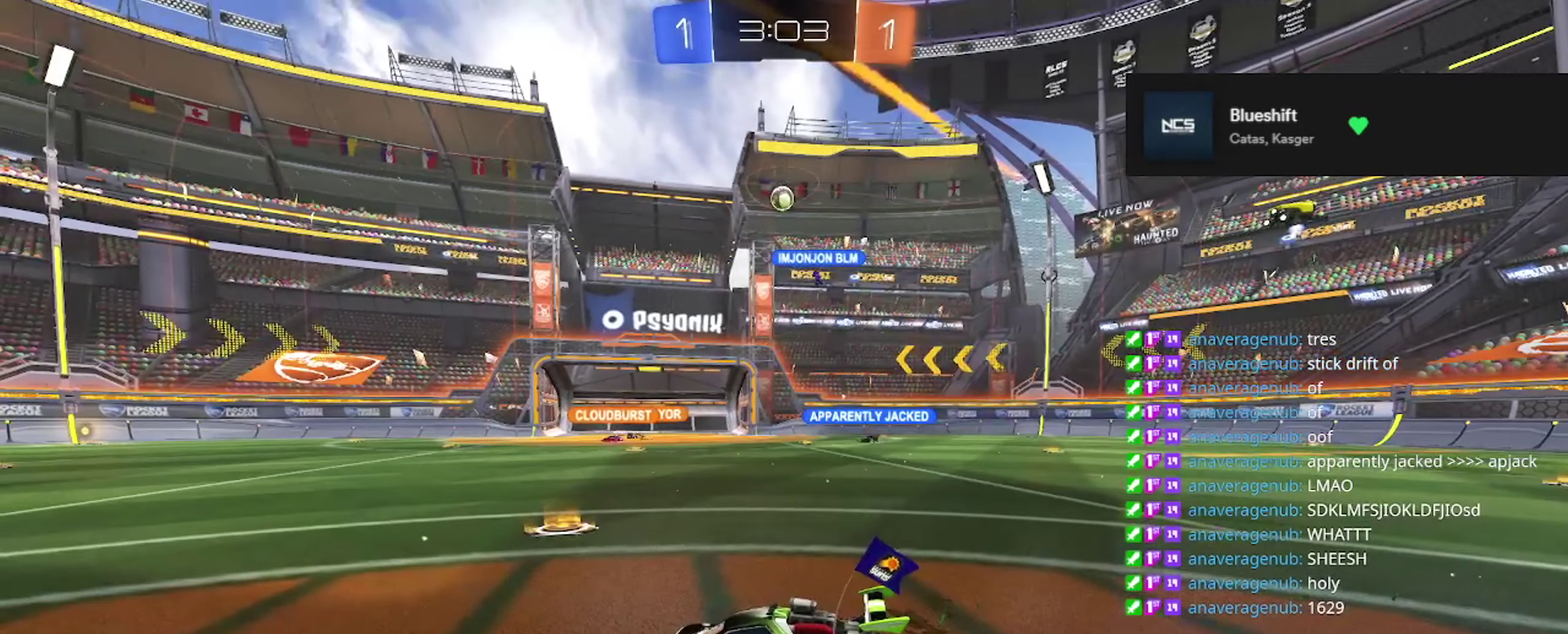
{"buttons": [], "left_stick": "center", "right_stick": "center", "events": [[367, "A", "down"], [417, "A", "up"]]}
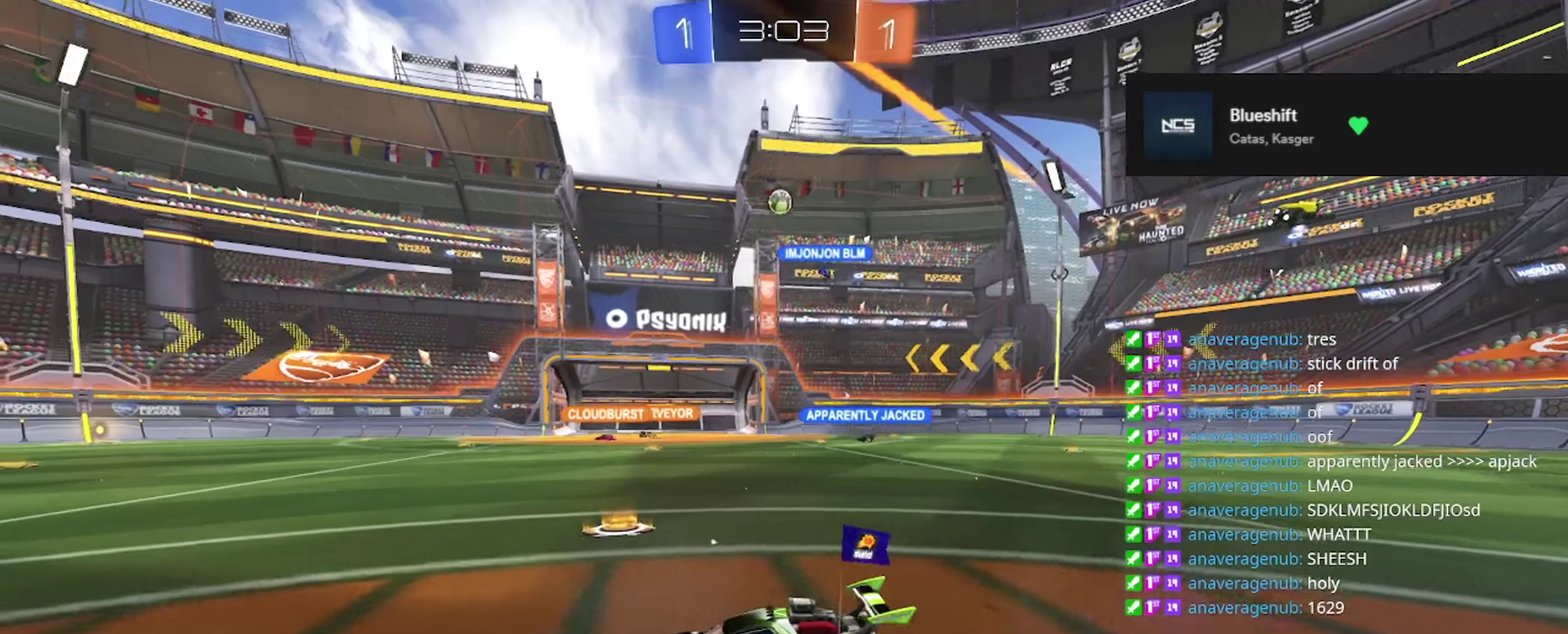
{"buttons": [], "left_stick": "center", "right_stick": "center", "events": []}
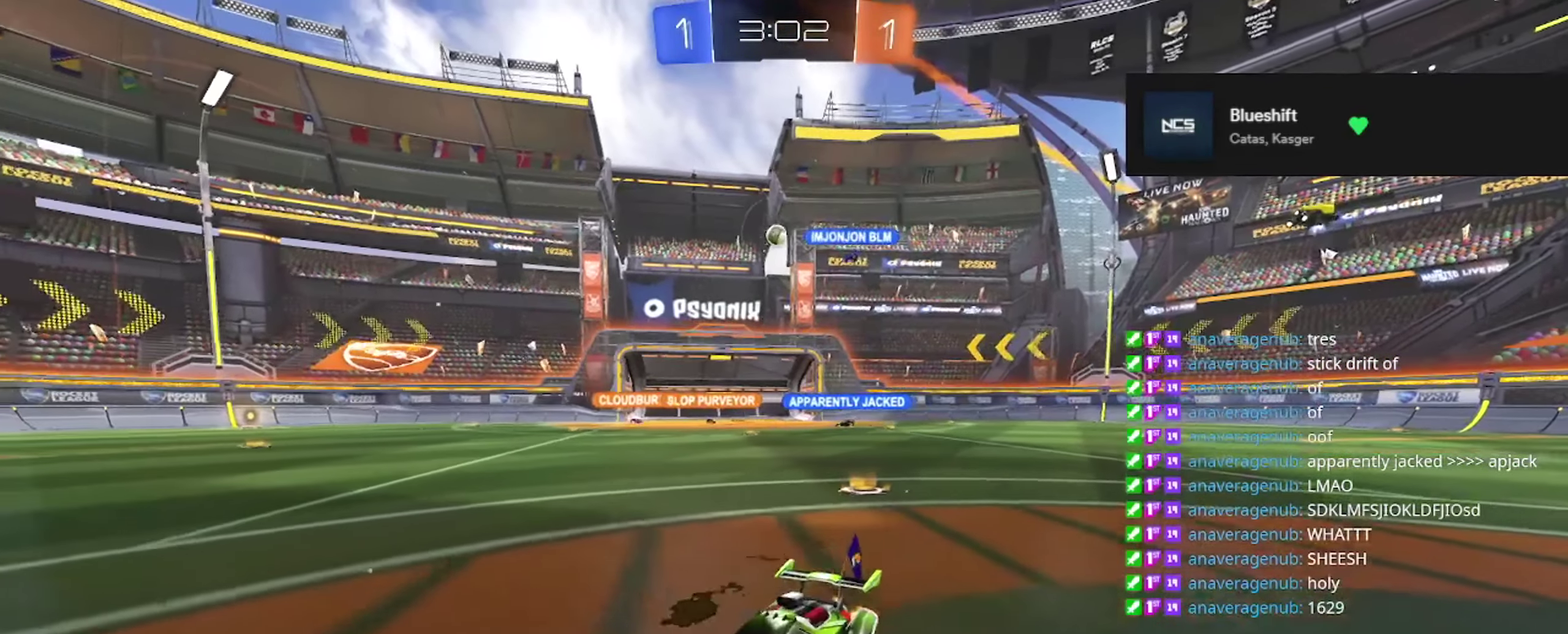
{"buttons": ["DPAD_LEFT"], "left_stick": "center", "right_stick": "center", "events": [[467, "DPAD_LEFT", "down"]]}
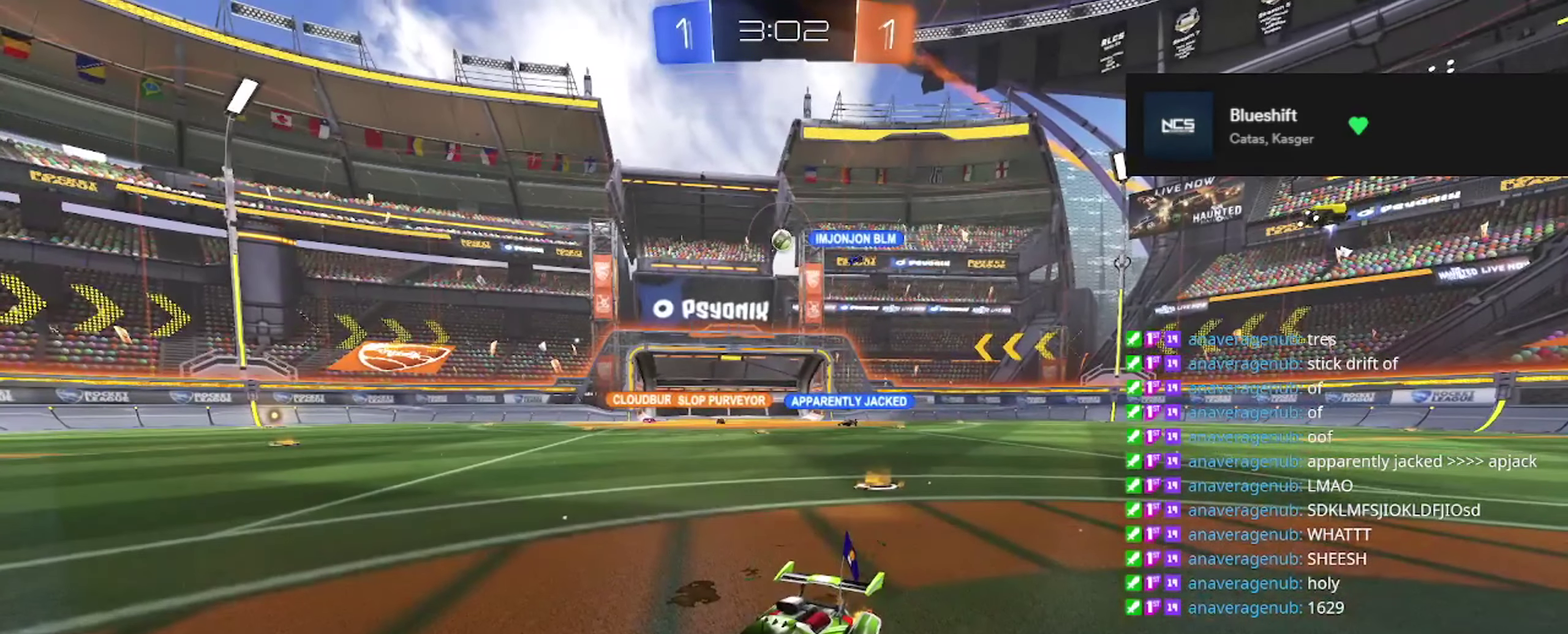
{"buttons": [], "left_stick": "center", "right_stick": "center", "events": [[66, "DPAD_LEFT", "up"]]}